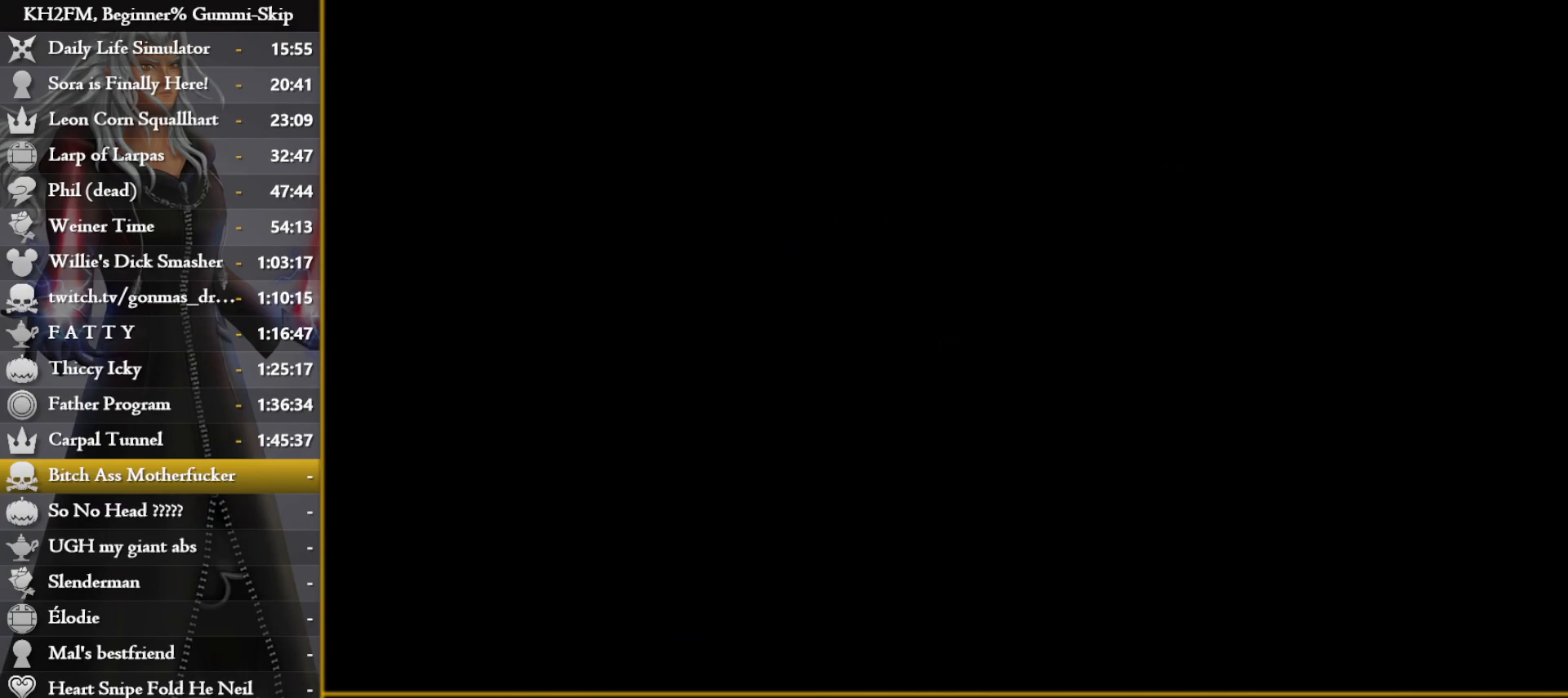
Gameplay with a controller (PlayStation layout); each line is a JSON object with the inputs held at the frame after it. "events" lists button and stick changes between this image and that frame as [ms after this image, input, new state], when the widget could be followed in between.
{"buttons": [], "left_stick": "center", "right_stick": "center", "events": [[500, "left_stick", "center"]]}
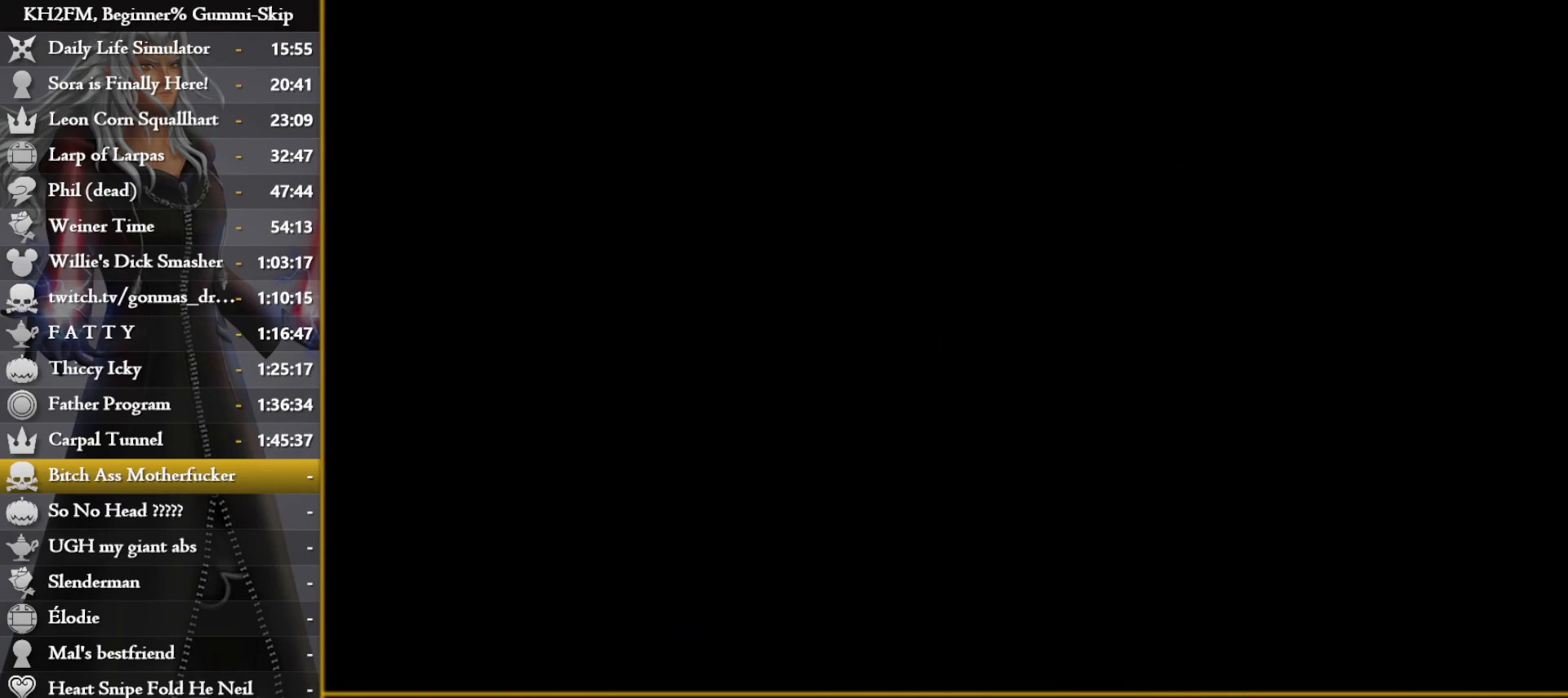
{"buttons": [], "left_stick": "center", "right_stick": "center", "events": []}
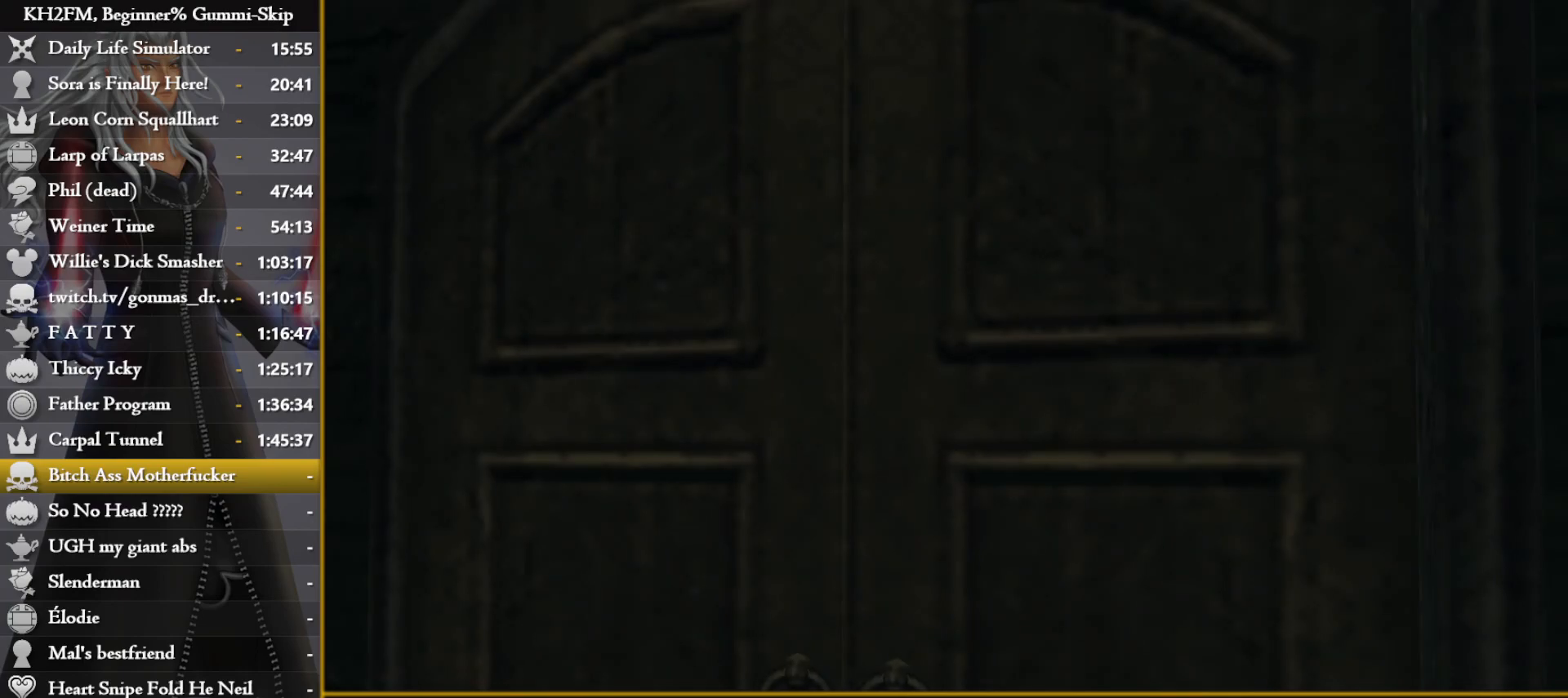
{"buttons": [], "left_stick": "center", "right_stick": "center", "events": []}
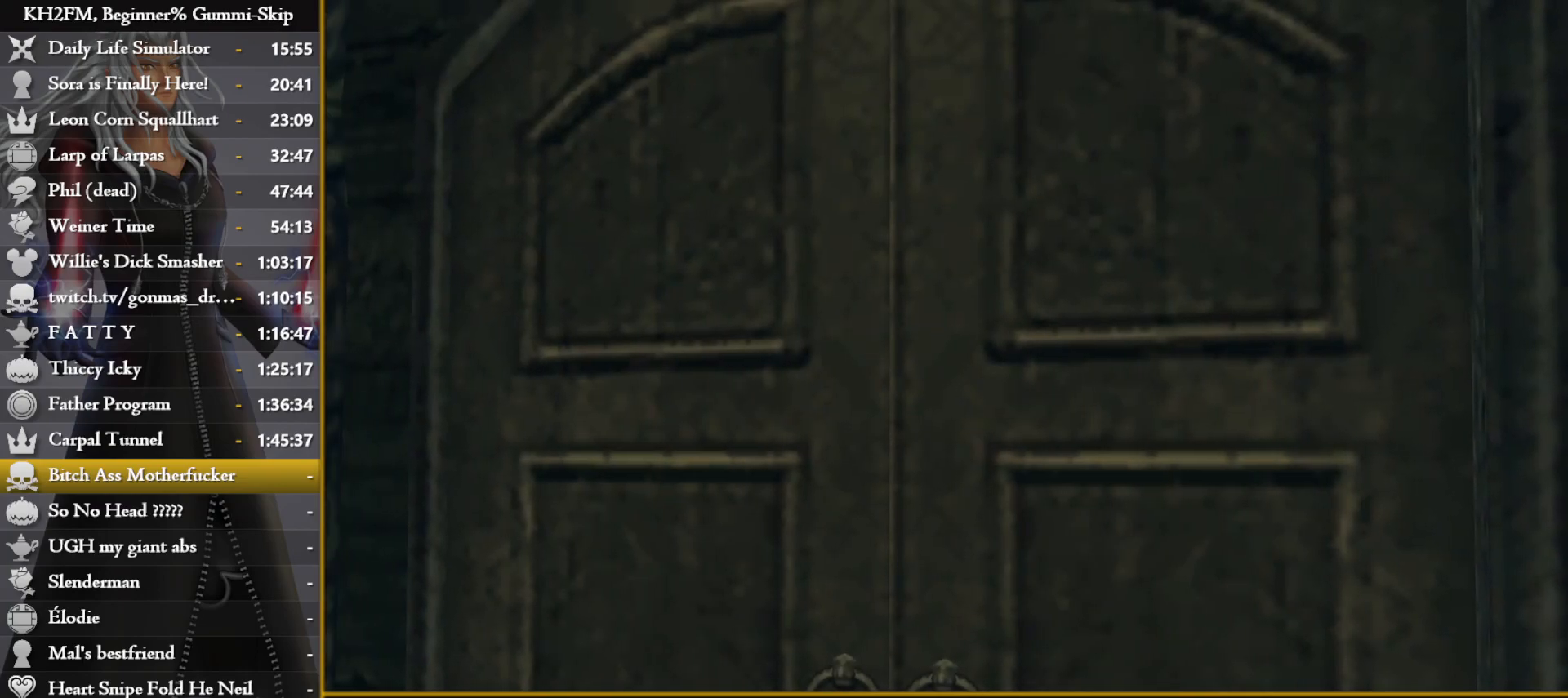
{"buttons": [], "left_stick": "up", "right_stick": "center", "events": [[133, "DPAD_DOWN", "down"], [167, "CROSS", "down"], [233, "DPAD_DOWN", "up"], [250, "CROSS", "up"], [283, "CROSS", "down"], [400, "CROSS", "up"], [433, "left_stick", "up-right"], [483, "left_stick", "up"]]}
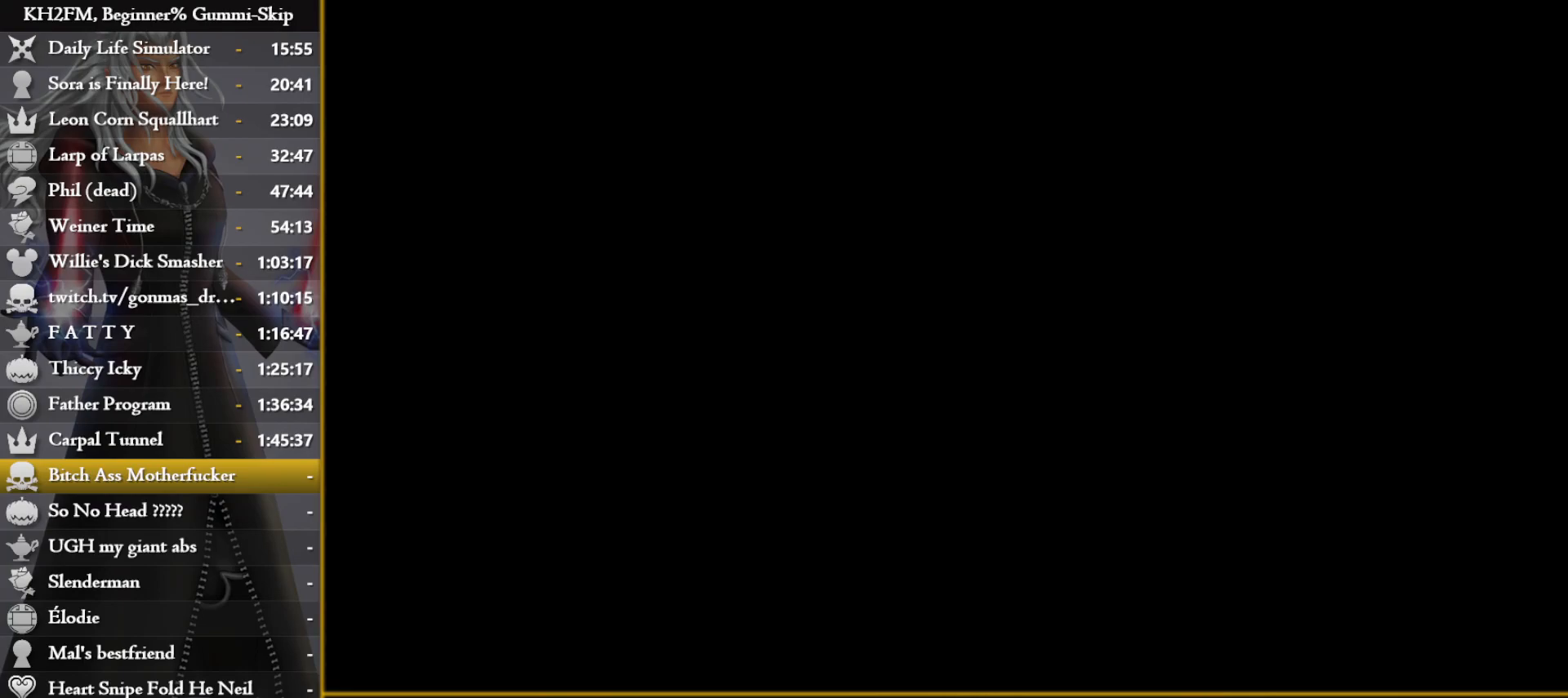
{"buttons": [], "left_stick": "up", "right_stick": "center", "events": []}
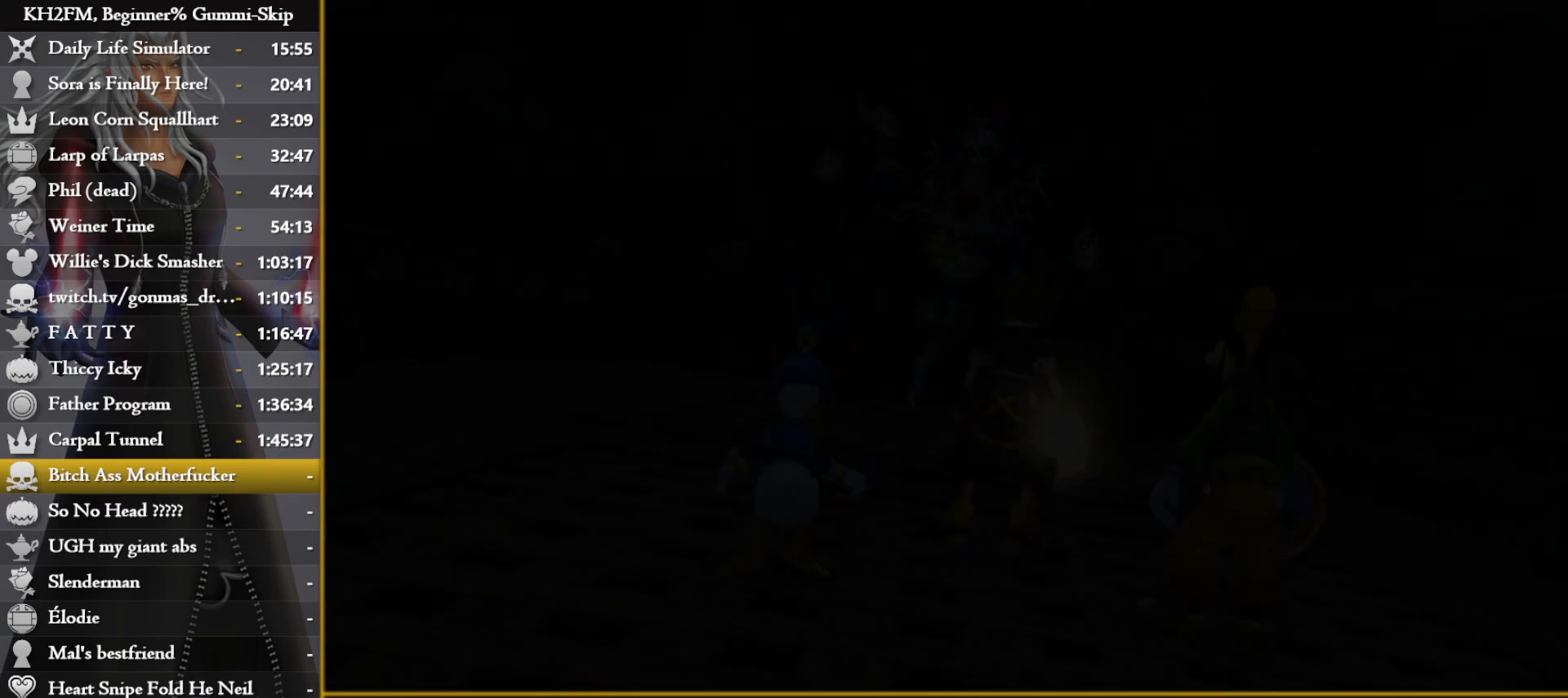
{"buttons": [], "left_stick": "up", "right_stick": "center", "events": [[33, "SQUARE", "down"], [117, "SQUARE", "up"], [200, "SQUARE", "down"], [267, "SQUARE", "up"], [367, "SQUARE", "down"], [433, "SQUARE", "up"]]}
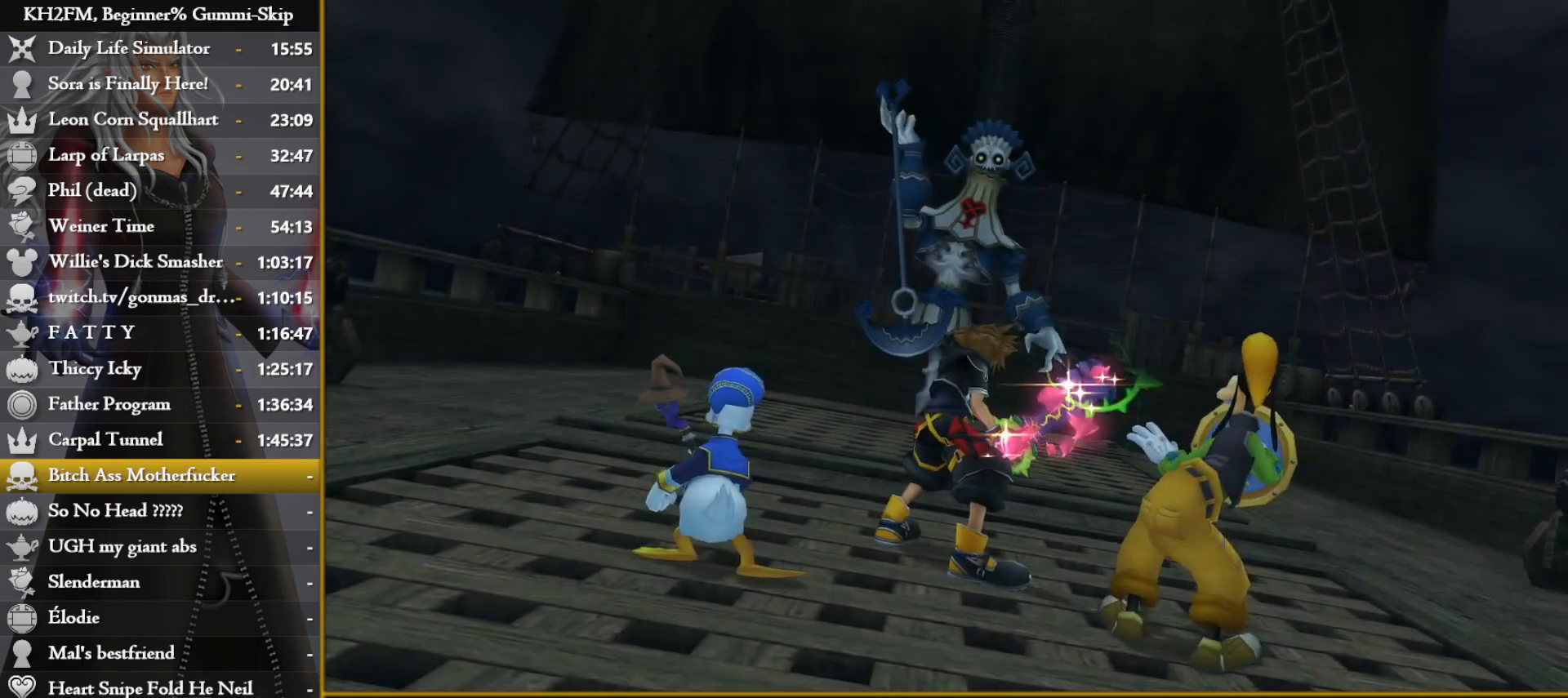
{"buttons": [], "left_stick": "up", "right_stick": "center", "events": [[383, "SQUARE", "down"], [483, "SQUARE", "up"]]}
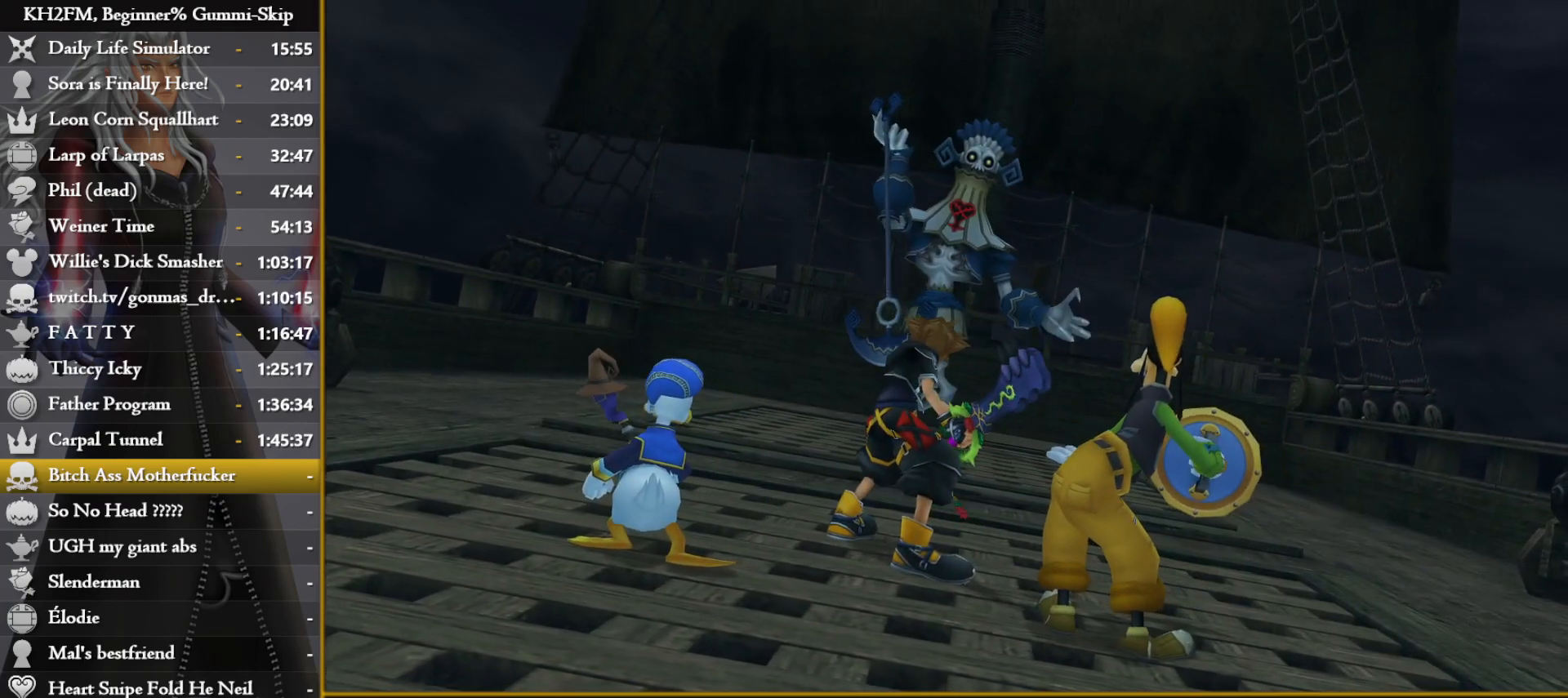
{"buttons": [], "left_stick": "up", "right_stick": "center", "events": [[67, "SQUARE", "down"], [133, "SQUARE", "up"]]}
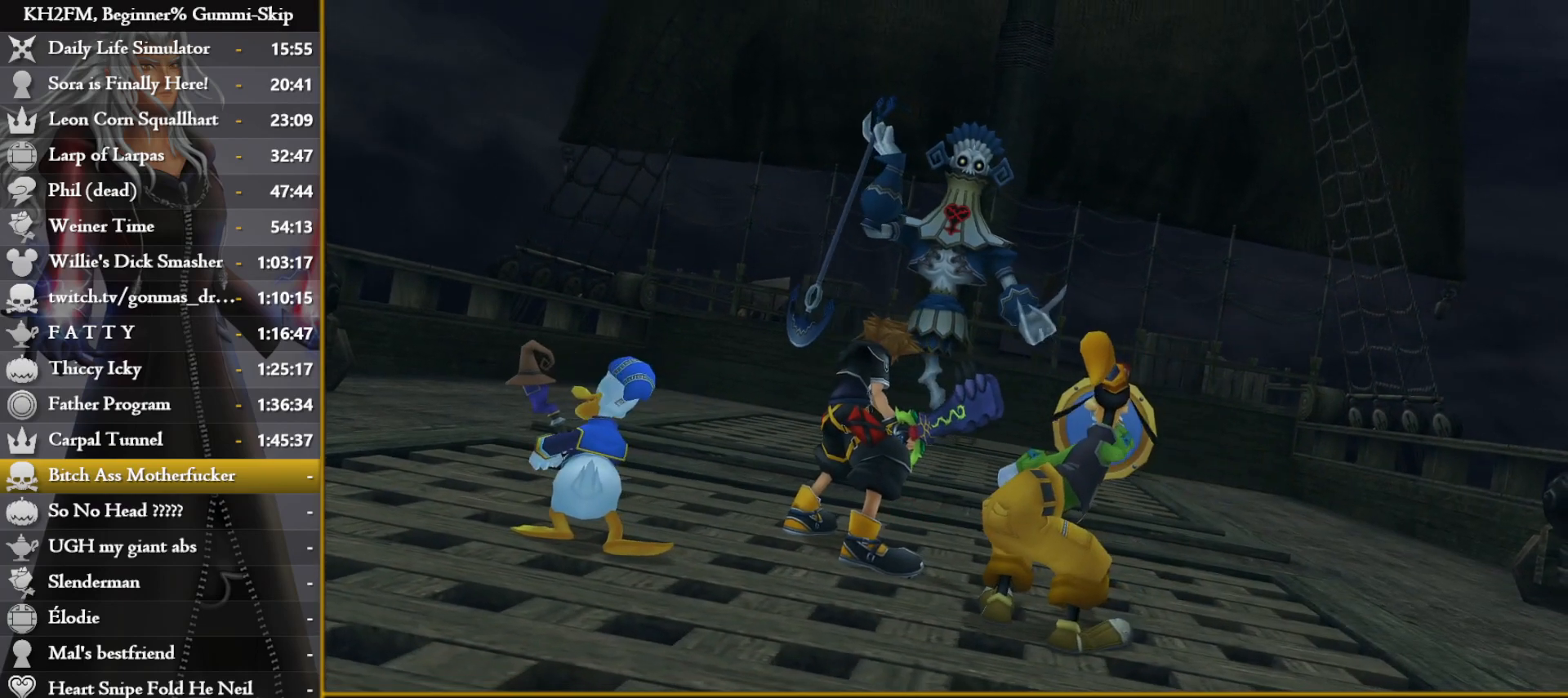
{"buttons": [], "left_stick": "up", "right_stick": "center", "events": []}
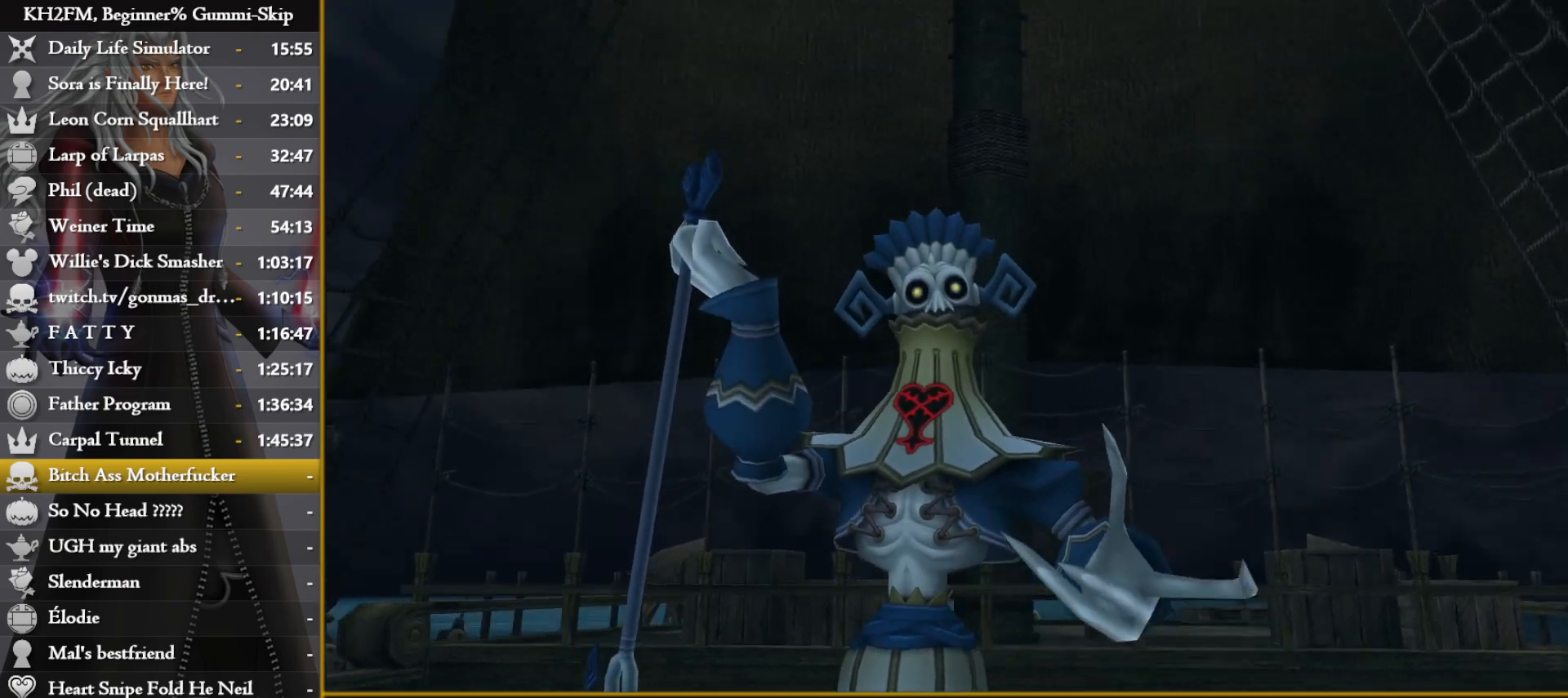
{"buttons": [], "left_stick": "up", "right_stick": "center", "events": []}
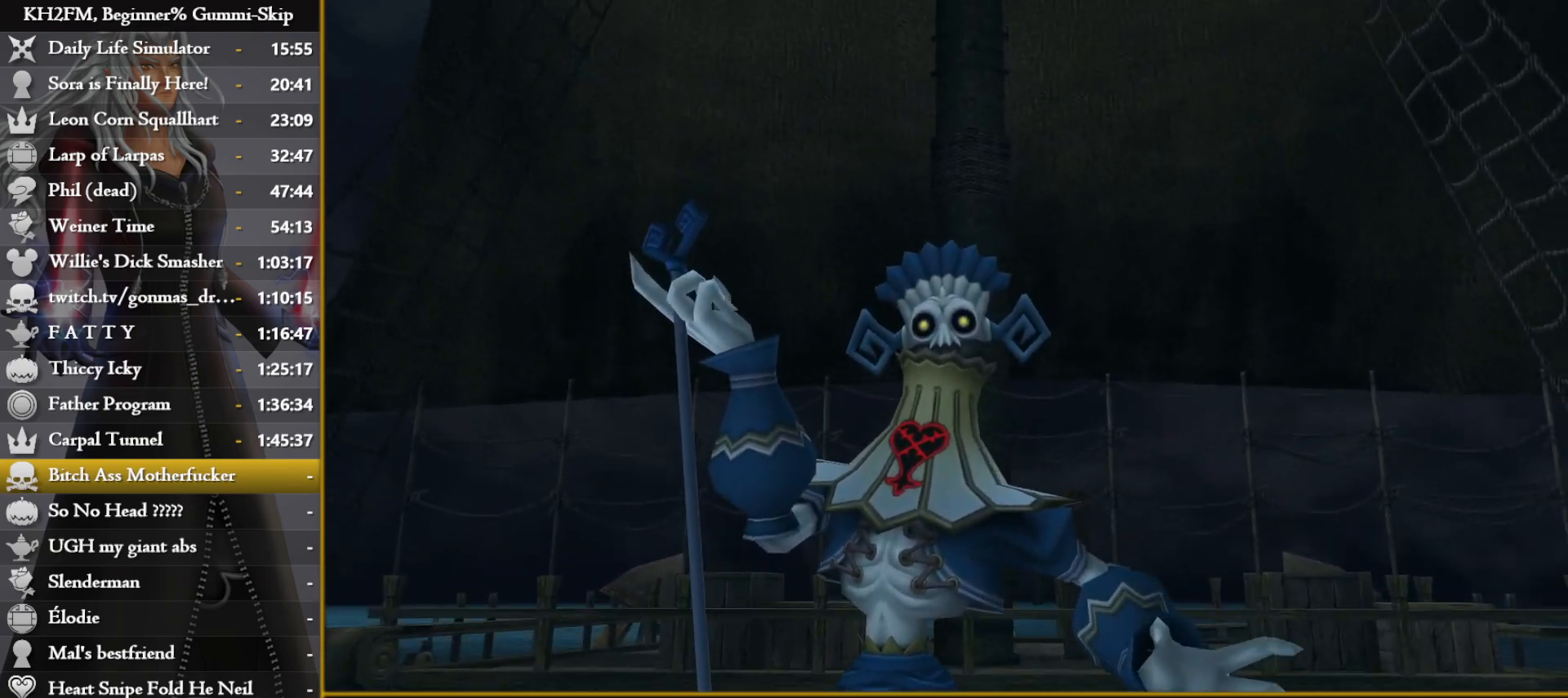
{"buttons": [], "left_stick": "up", "right_stick": "center", "events": []}
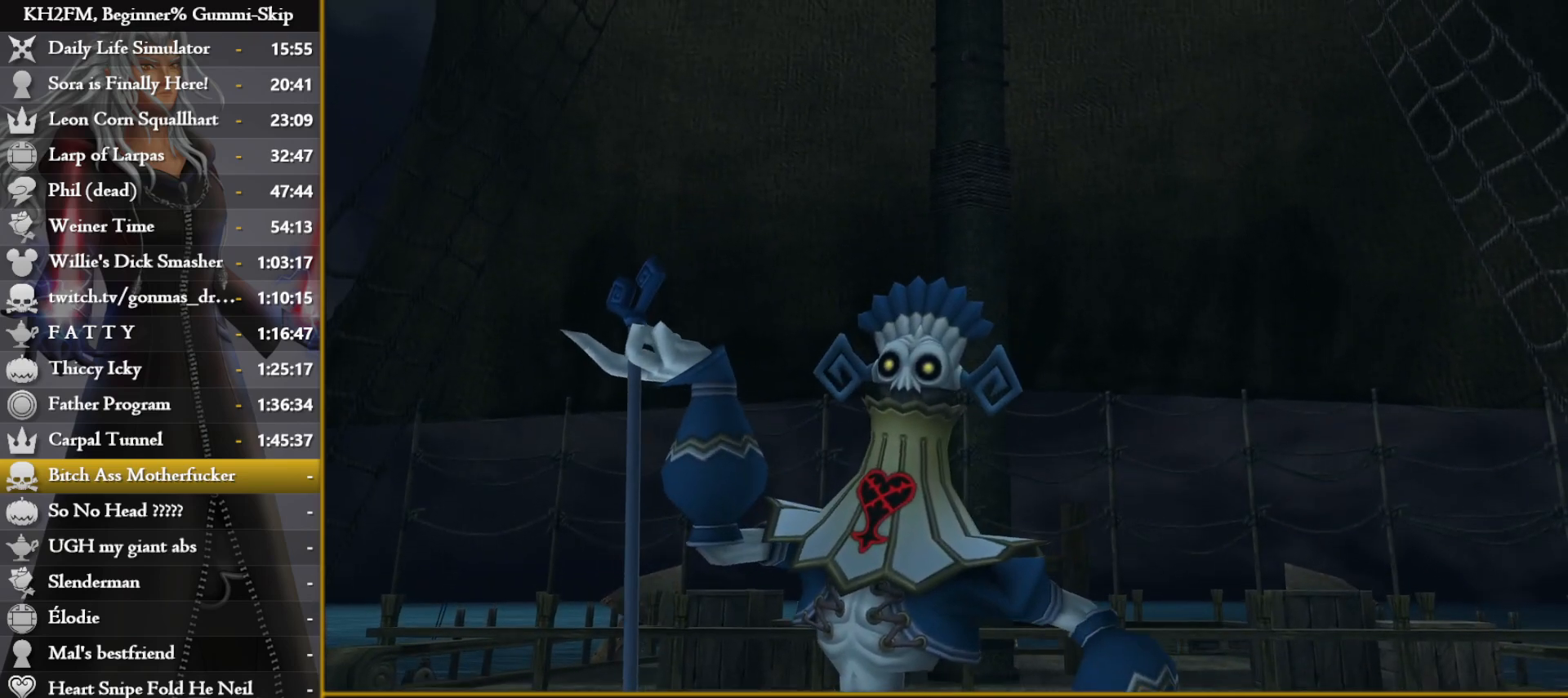
{"buttons": [], "left_stick": "up", "right_stick": "center", "events": []}
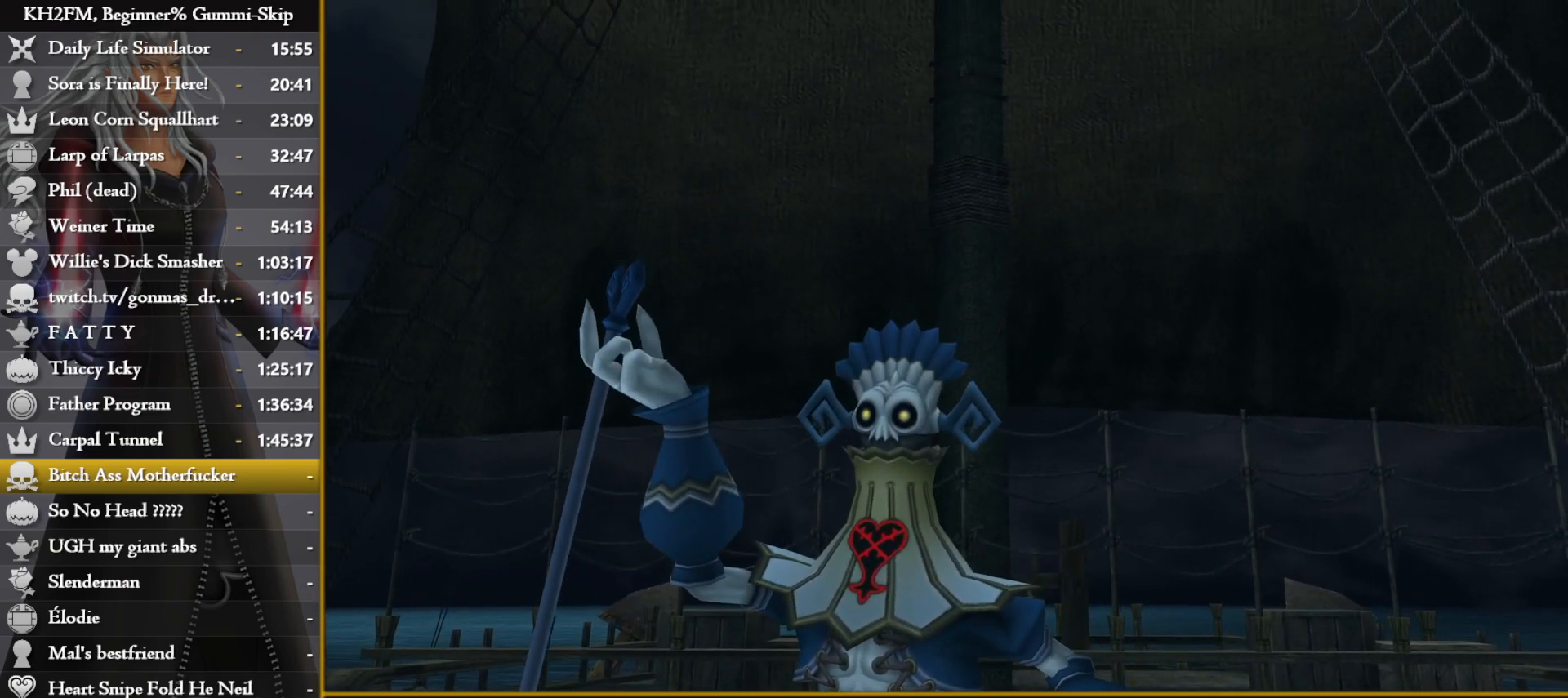
{"buttons": [], "left_stick": "up", "right_stick": "center", "events": []}
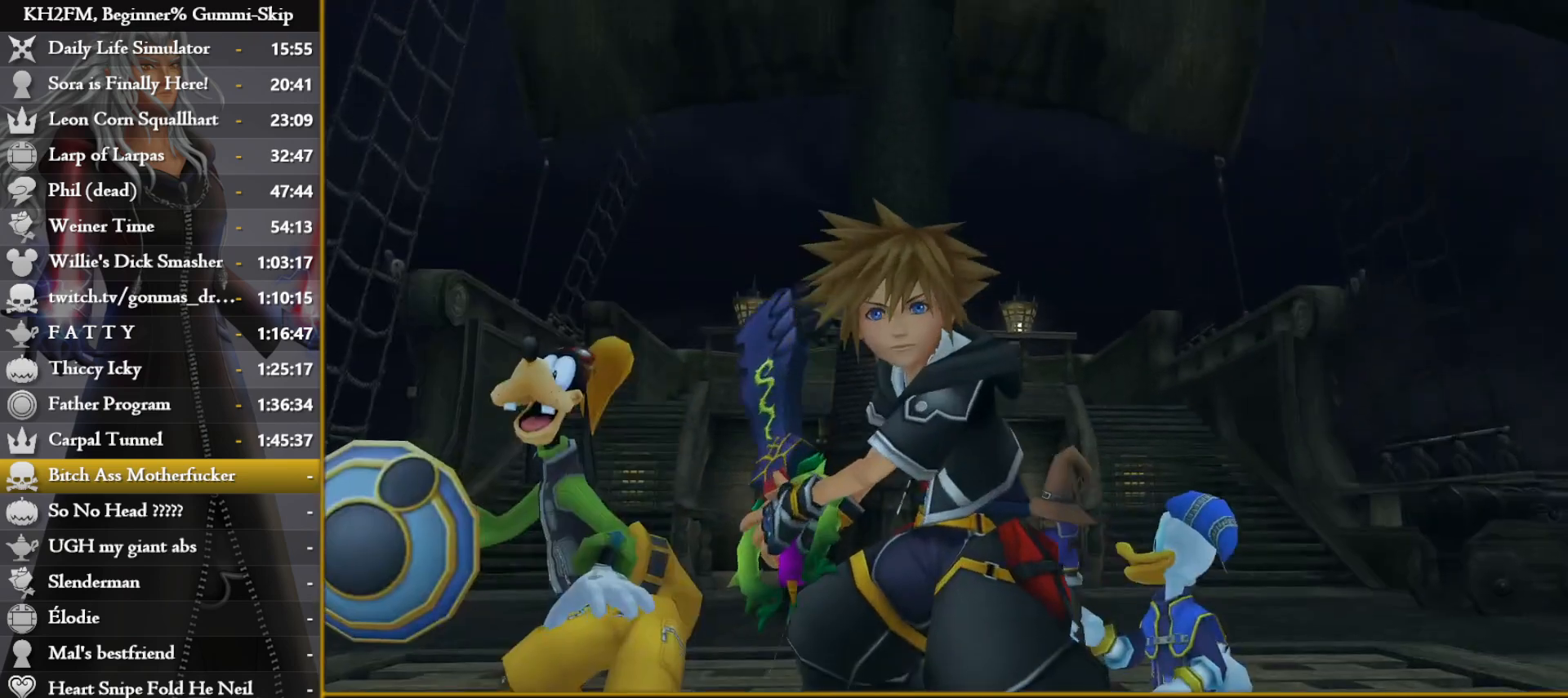
{"buttons": [], "left_stick": "up", "right_stick": "center", "events": []}
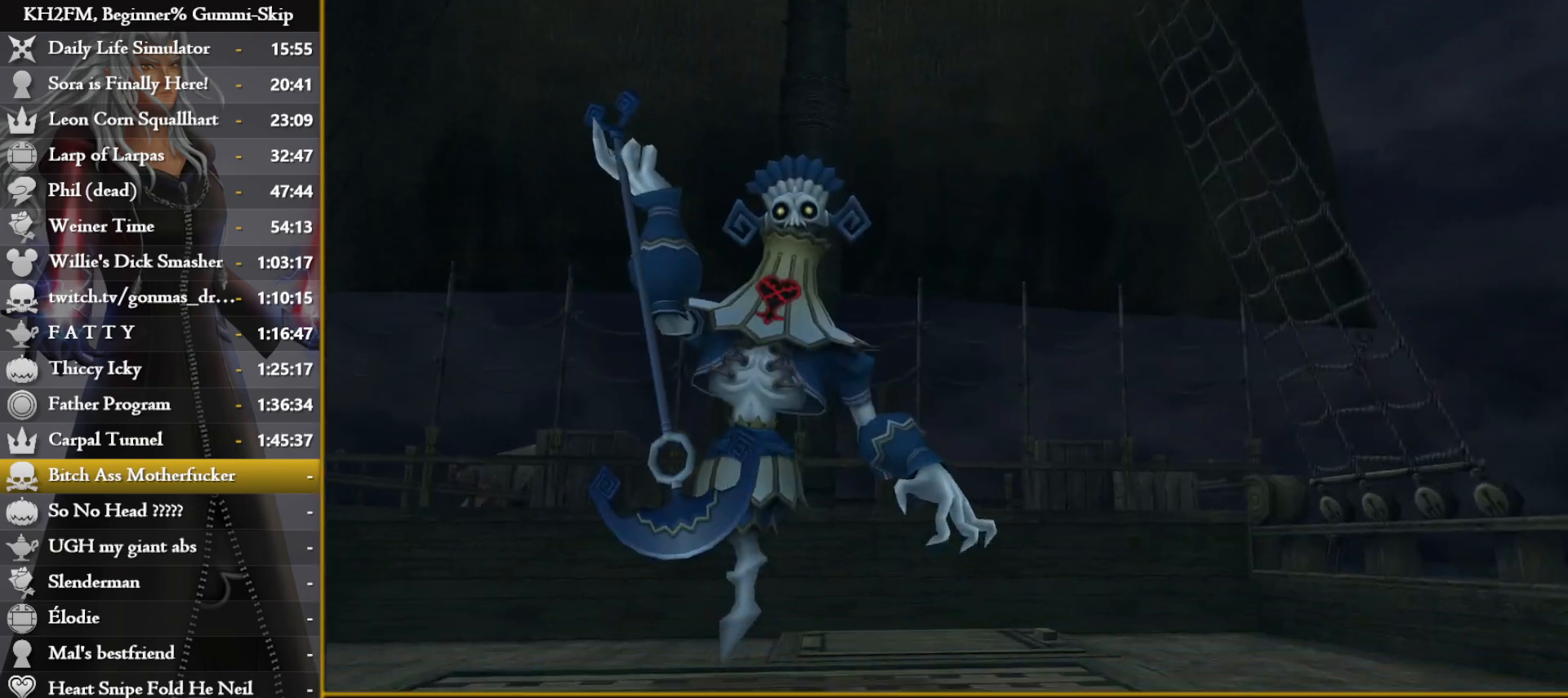
{"buttons": [], "left_stick": "up", "right_stick": "center", "events": []}
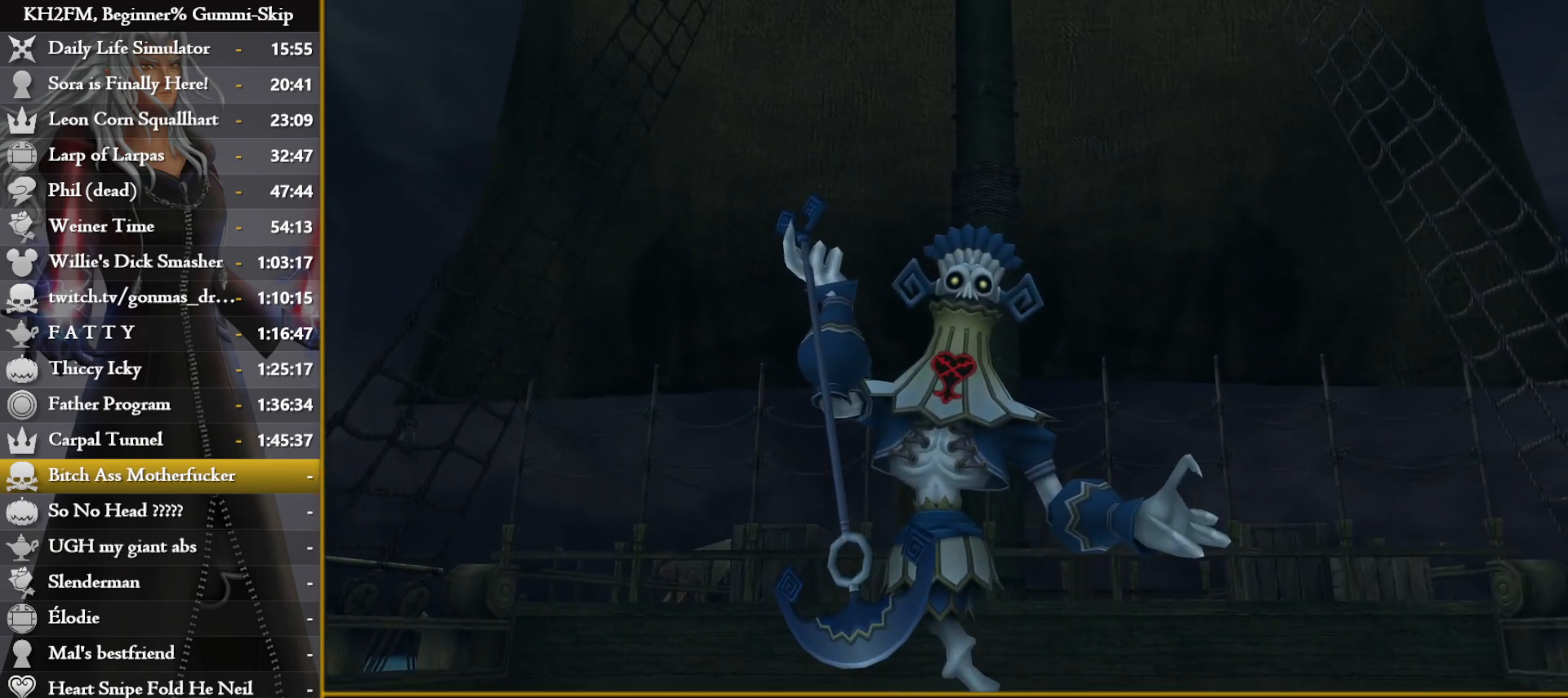
{"buttons": [], "left_stick": "up", "right_stick": "center", "events": []}
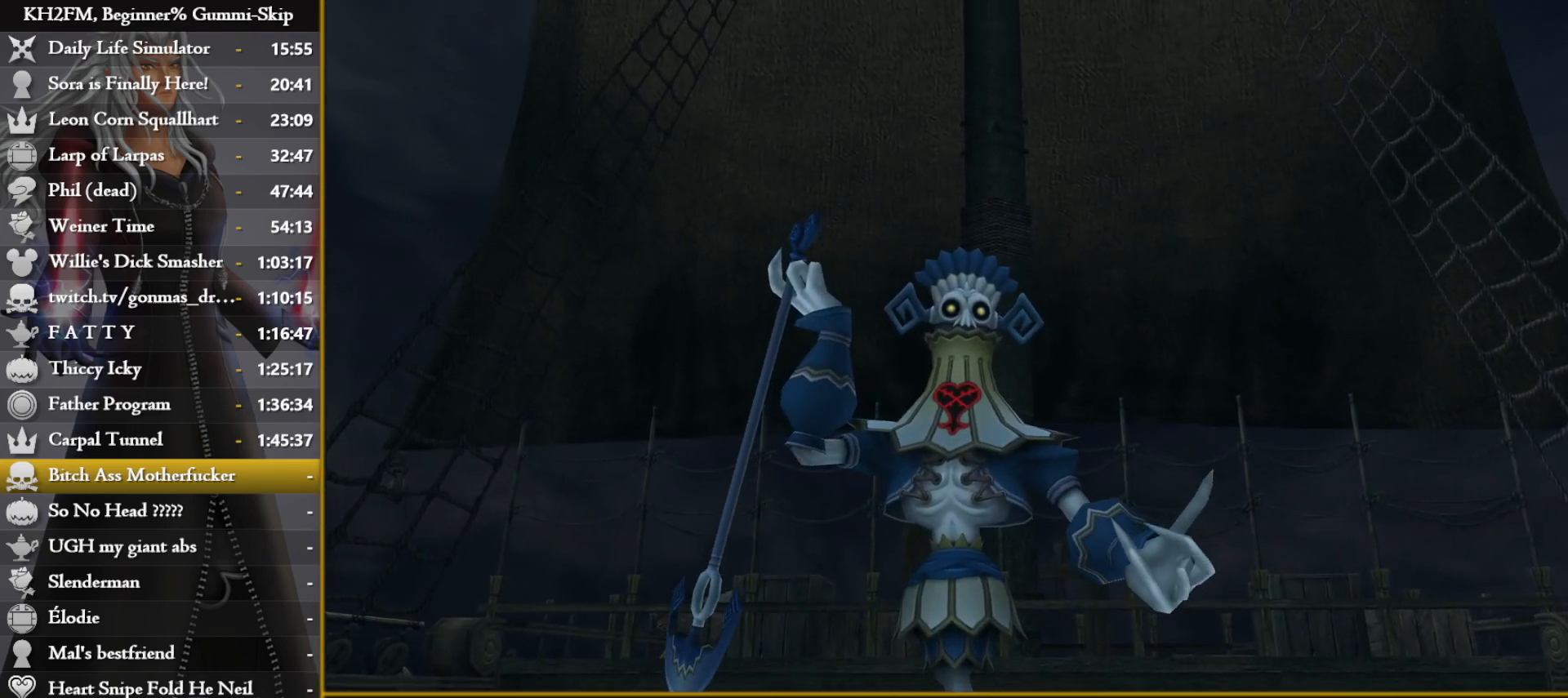
{"buttons": [], "left_stick": "up", "right_stick": "center", "events": []}
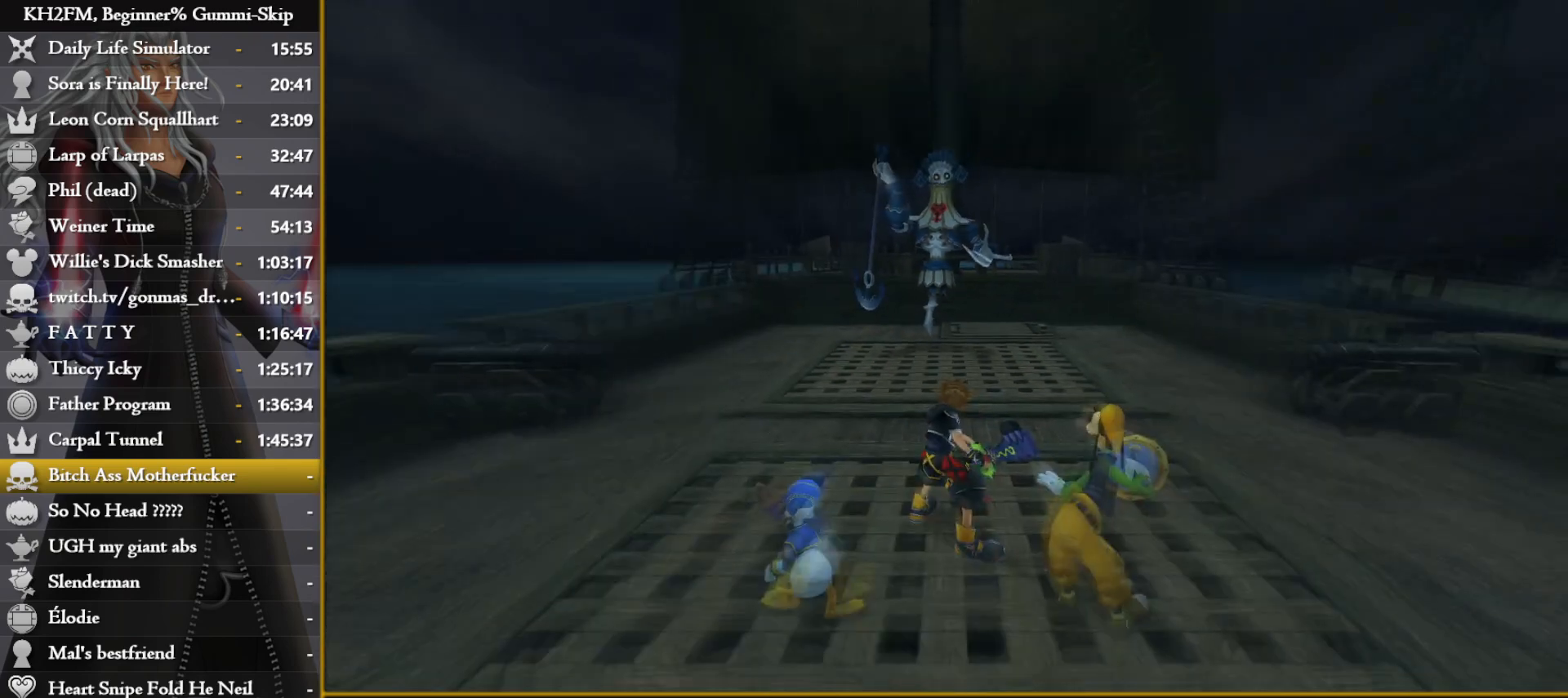
{"buttons": ["CROSS"], "left_stick": "up", "right_stick": "center", "events": [[200, "R1", "down"], [300, "R1", "up"], [433, "CROSS", "down"]]}
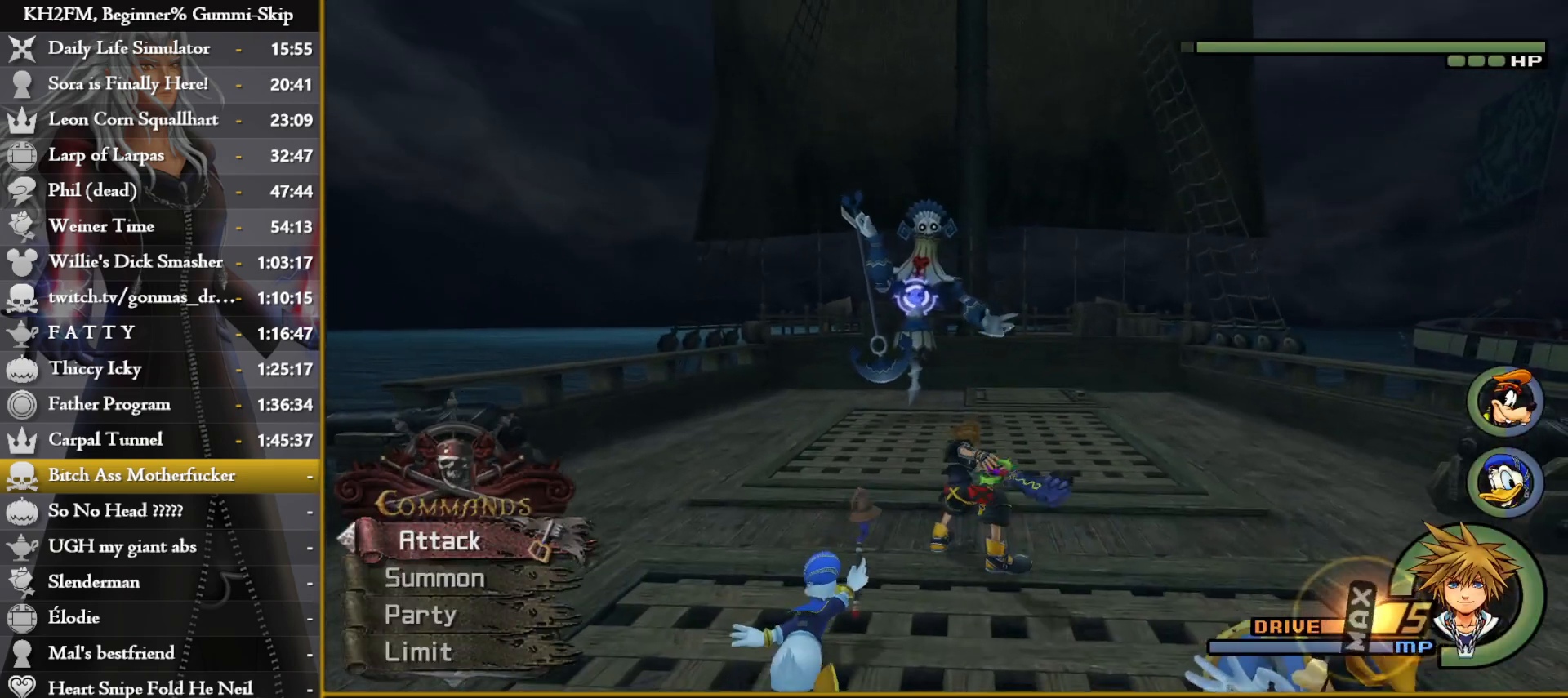
{"buttons": ["CROSS"], "left_stick": "center", "right_stick": "down-left", "events": [[33, "CROSS", "up"], [83, "CROSS", "down"], [150, "left_stick", "center"], [167, "CROSS", "up"], [217, "CROSS", "down"], [267, "right_stick", "down-left"], [300, "CROSS", "up"], [350, "CROSS", "down"], [417, "CROSS", "up"], [483, "CROSS", "down"]]}
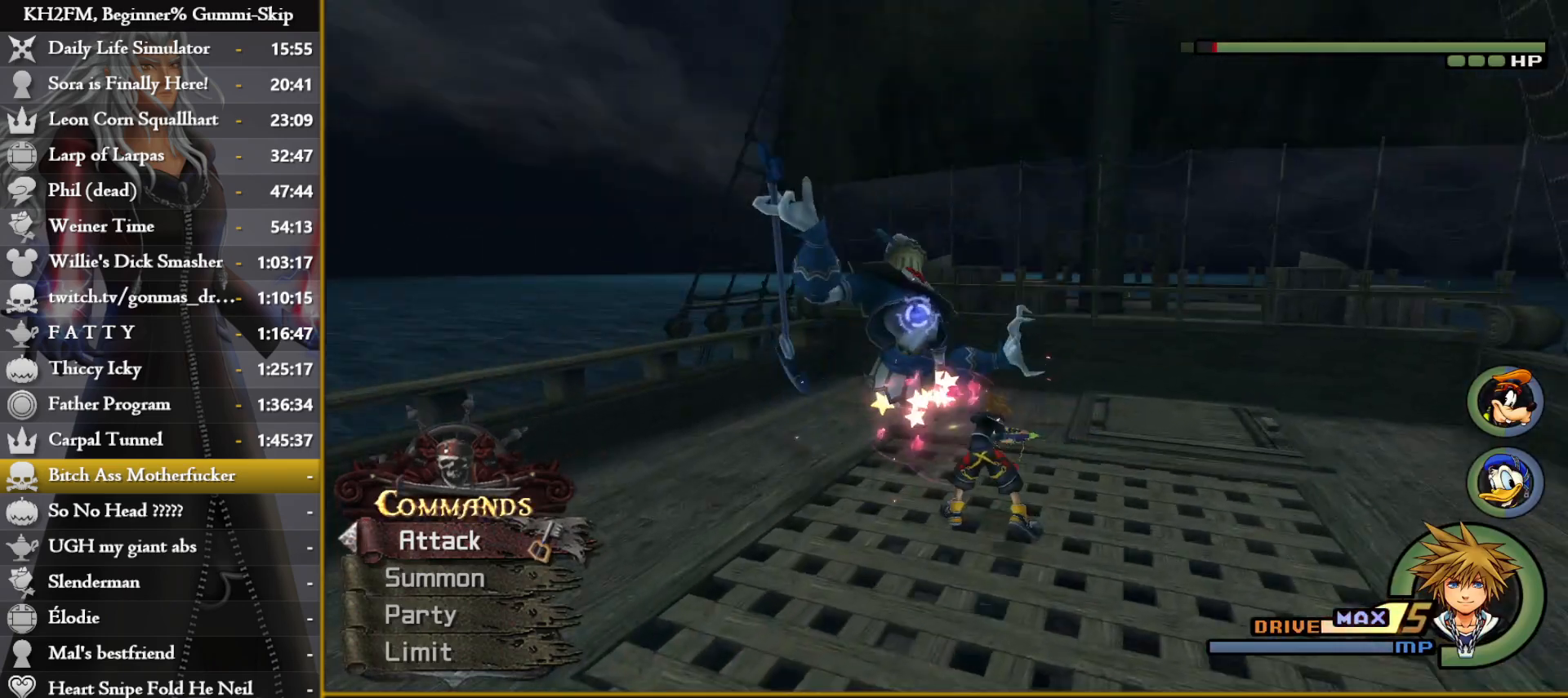
{"buttons": [], "left_stick": "center", "right_stick": "center", "events": [[50, "right_stick", "center"], [67, "CROSS", "up"], [133, "CROSS", "down"], [217, "CROSS", "up"], [267, "CROSS", "down"], [350, "CROSS", "up"], [400, "CROSS", "down"], [483, "CROSS", "up"]]}
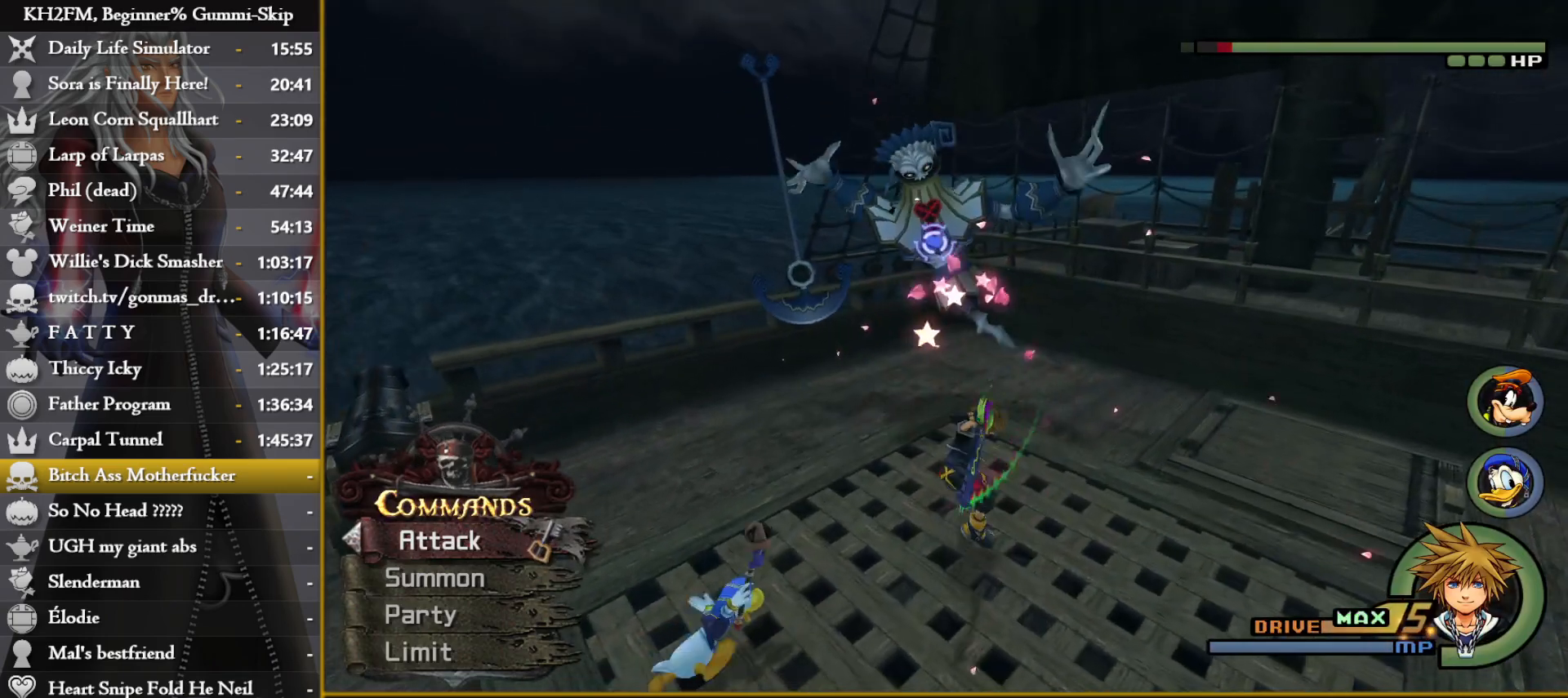
{"buttons": ["CROSS"], "left_stick": "center", "right_stick": "center", "events": [[50, "CROSS", "down"], [133, "CROSS", "up"], [183, "CROSS", "down"], [283, "CROSS", "up"], [350, "CROSS", "down"], [417, "CROSS", "up"], [483, "CROSS", "down"]]}
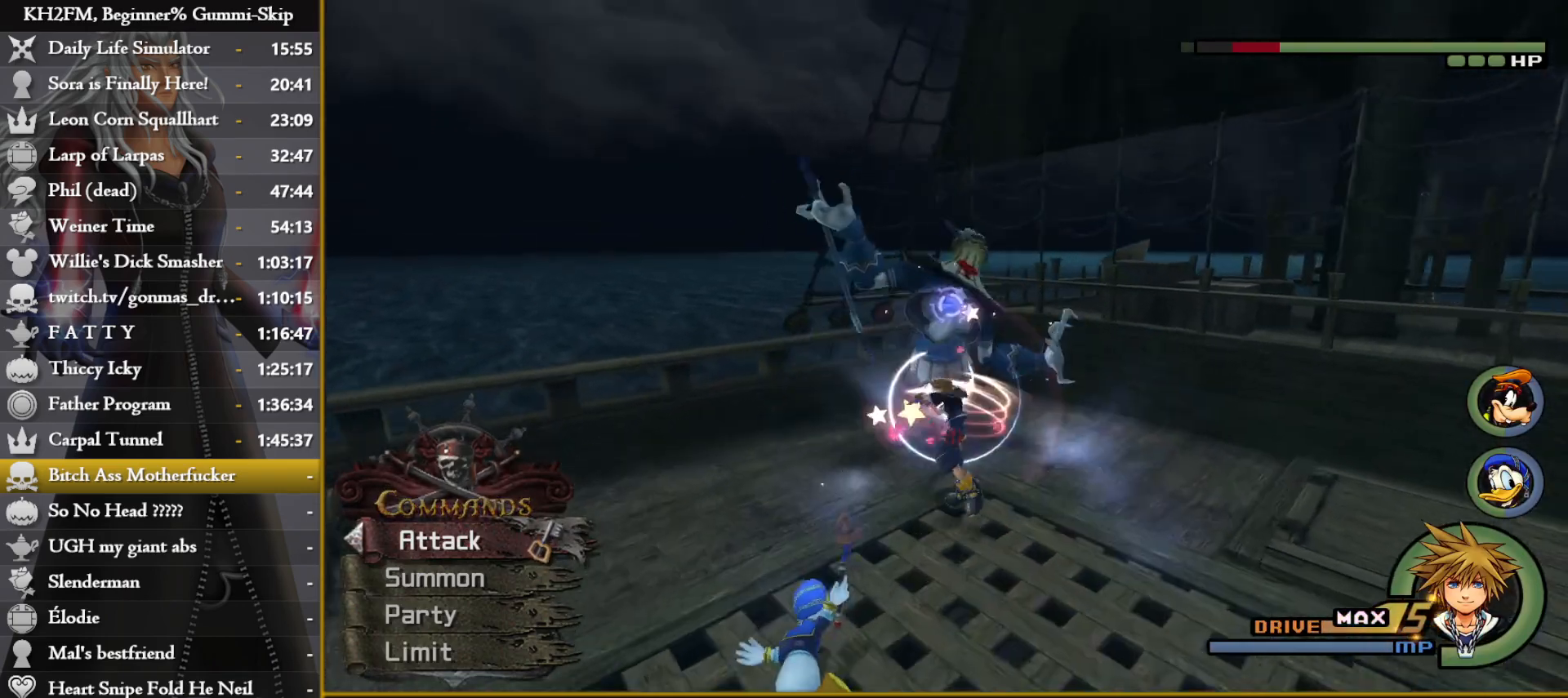
{"buttons": [], "left_stick": "down", "right_stick": "center", "events": [[67, "CROSS", "up"], [150, "CROSS", "down"], [233, "CROSS", "up"], [283, "CROSS", "down"], [383, "CROSS", "up"], [433, "left_stick", "down"]]}
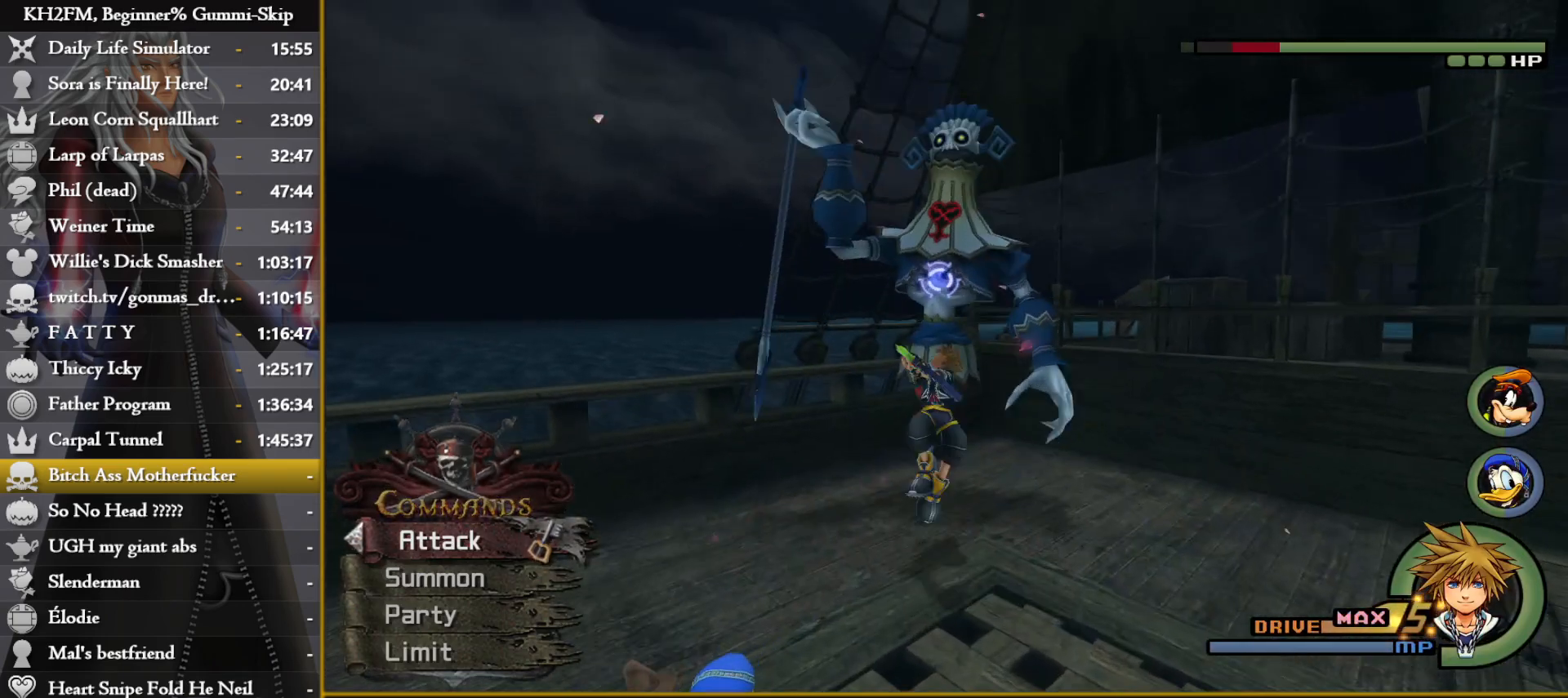
{"buttons": [], "left_stick": "center", "right_stick": "center", "events": [[133, "right_stick", "down-left"], [183, "left_stick", "center"], [233, "right_stick", "center"], [300, "left_stick", "down"], [400, "right_stick", "down-left"], [467, "left_stick", "center"], [483, "right_stick", "center"]]}
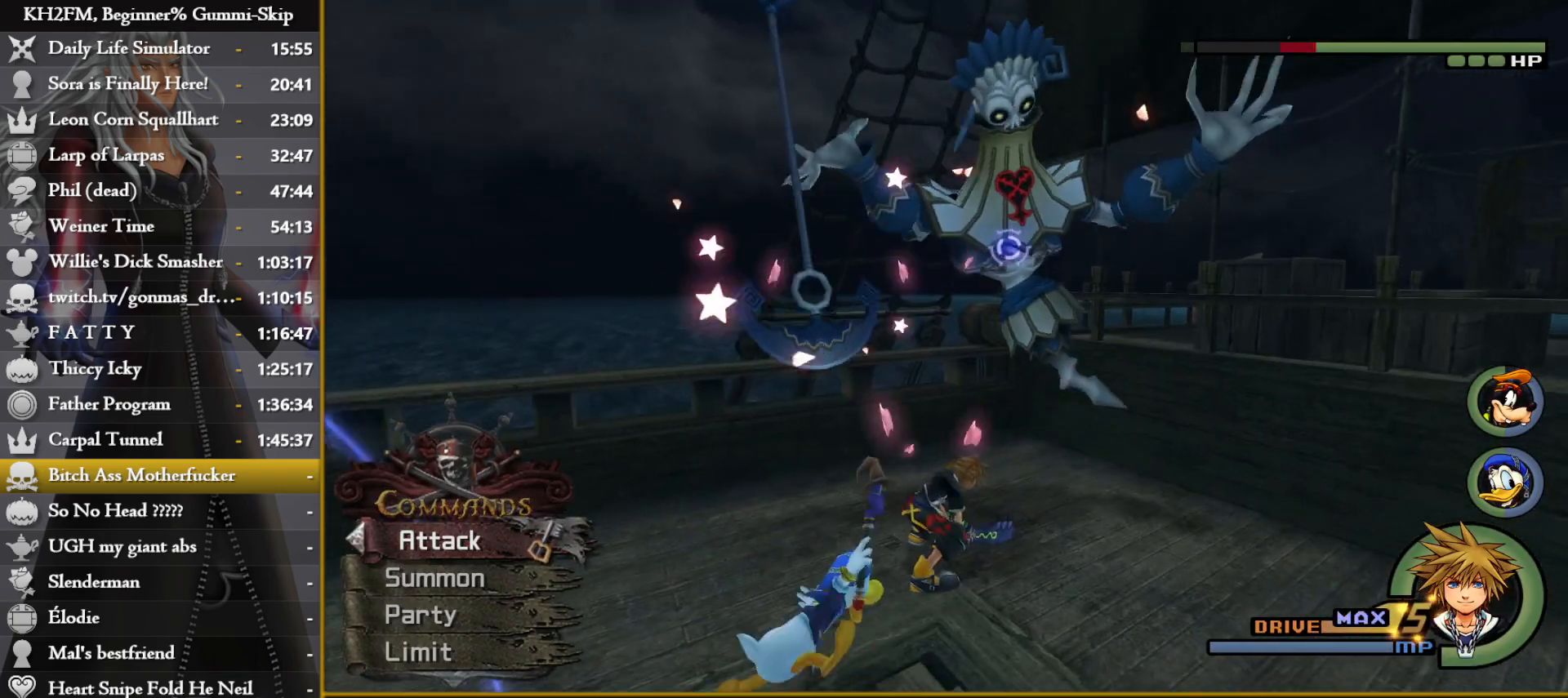
{"buttons": [], "left_stick": "down-left", "right_stick": "center", "events": [[100, "left_stick", "down"], [250, "left_stick", "center"], [300, "left_stick", "down-left"]]}
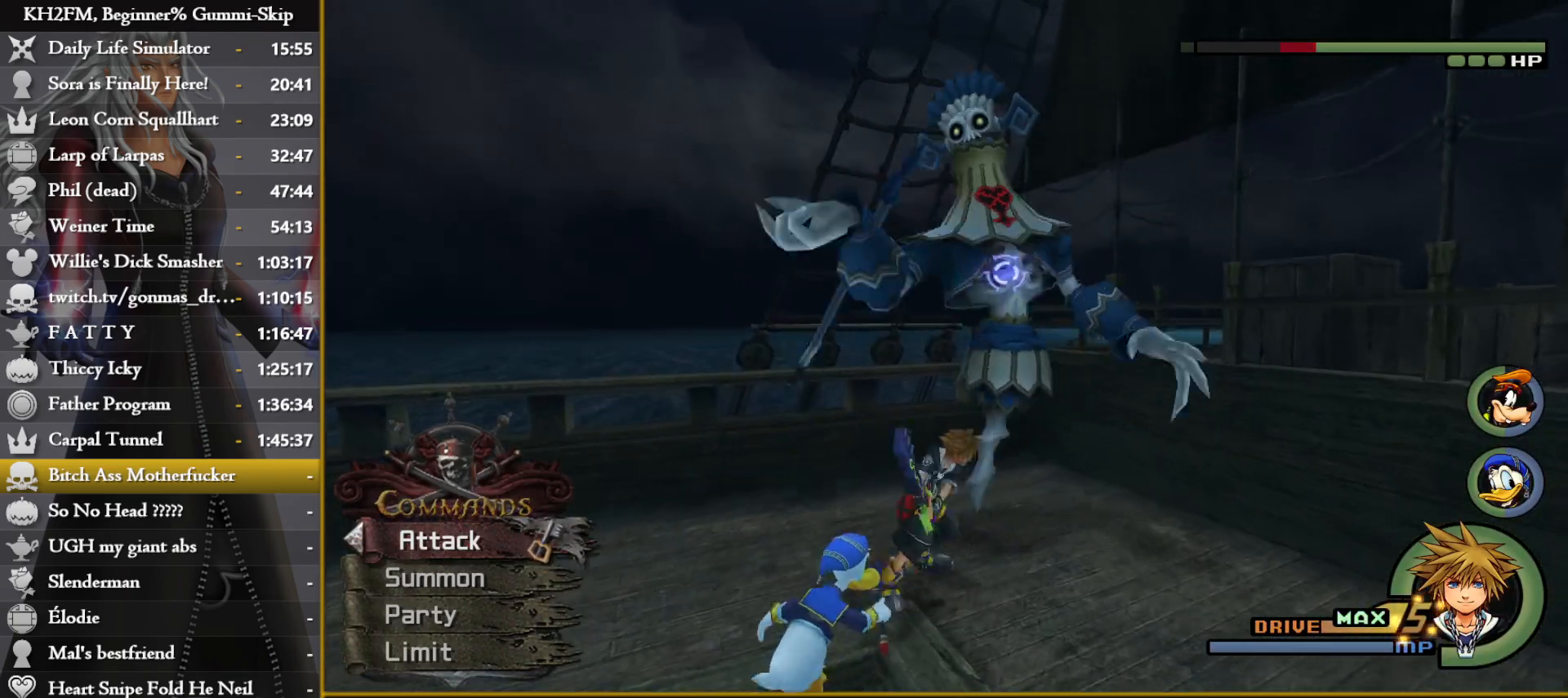
{"buttons": [], "left_stick": "center", "right_stick": "center", "events": [[133, "CROSS", "down"], [200, "CROSS", "up"], [267, "CROSS", "down"], [333, "CROSS", "up"], [350, "left_stick", "down"], [400, "CROSS", "down"], [483, "CROSS", "up"], [483, "left_stick", "center"]]}
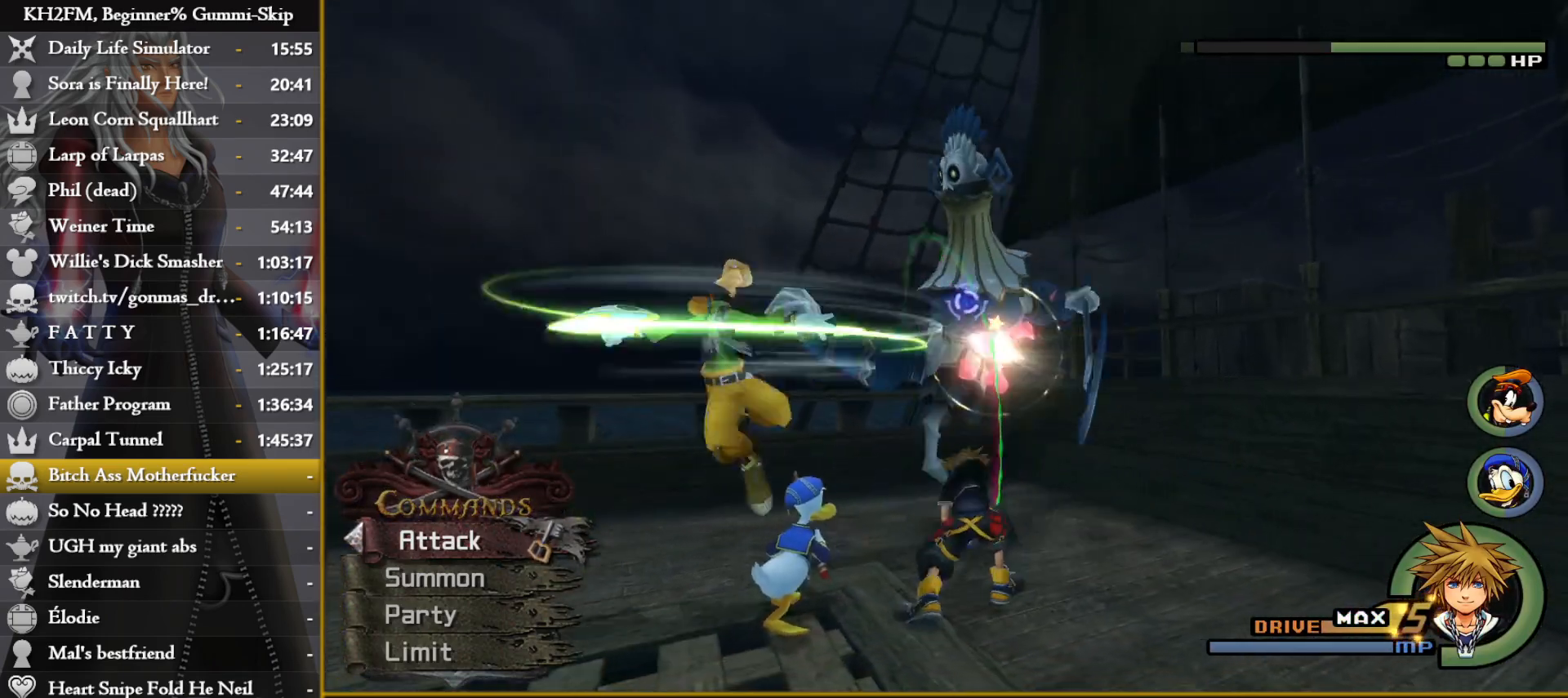
{"buttons": [], "left_stick": "up", "right_stick": "center", "events": [[33, "L1", "down"], [100, "CROSS", "down"], [183, "CROSS", "up"], [233, "CROSS", "down"], [317, "CROSS", "up"], [383, "CROSS", "down"], [400, "L1", "up"], [450, "CROSS", "up"], [500, "left_stick", "up"]]}
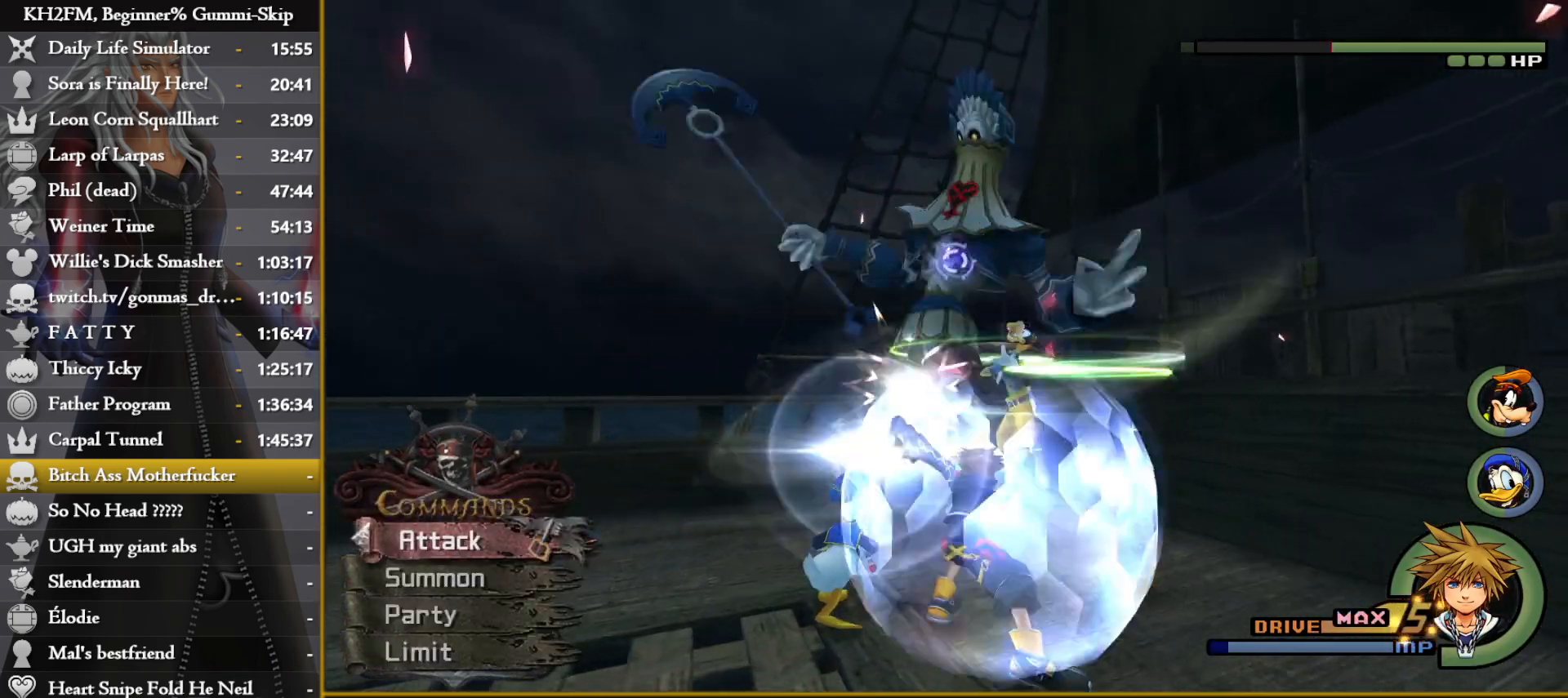
{"buttons": ["CROSS"], "left_stick": "up", "right_stick": "center", "events": [[33, "CROSS", "down"], [100, "CROSS", "up"], [183, "CROSS", "down"], [250, "CROSS", "up"], [333, "CROSS", "down"], [400, "CROSS", "up"], [483, "CROSS", "down"]]}